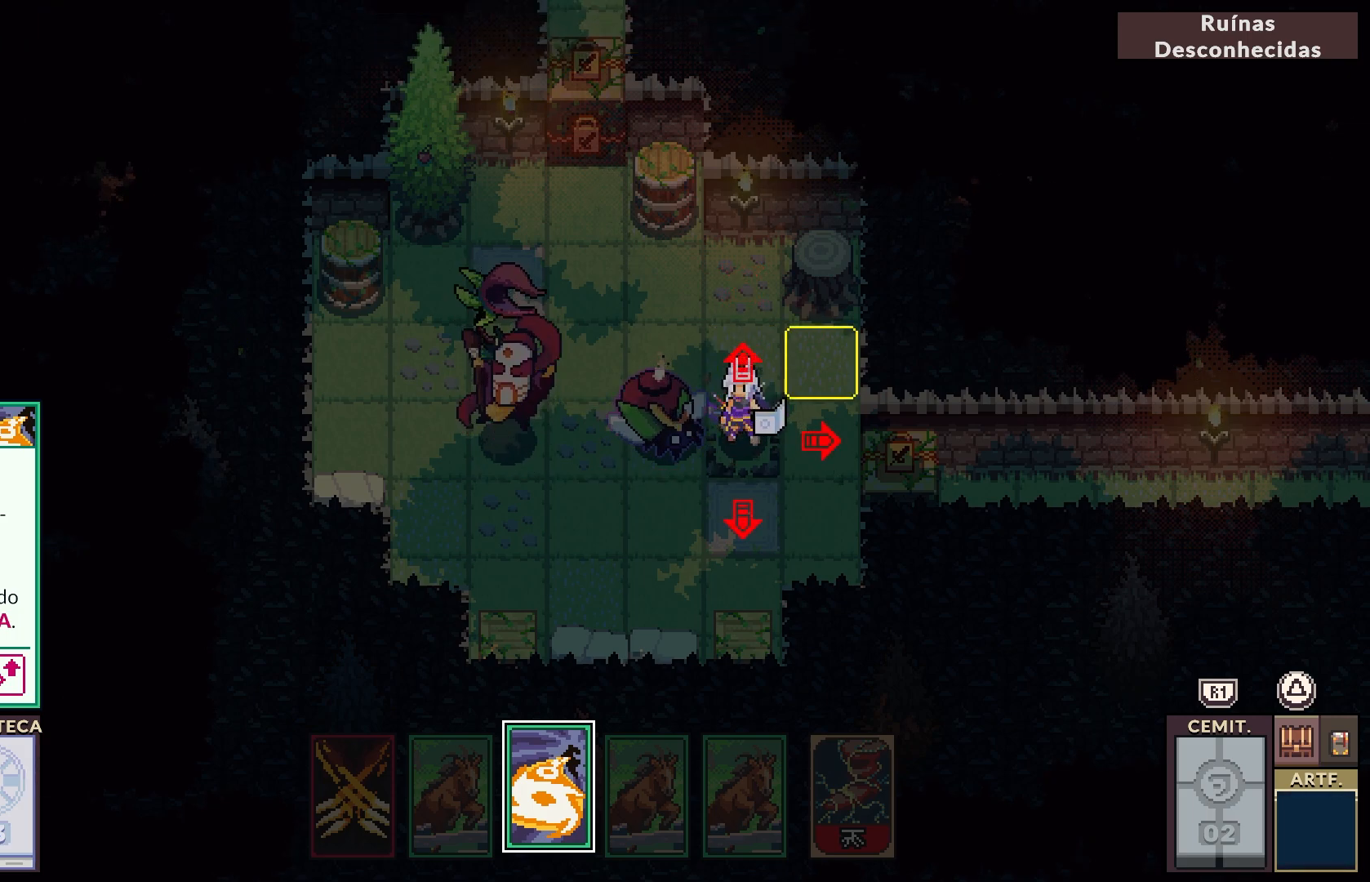
Gameplay with a controller (PlayStation layout); each line is a JSON object with the inputs held at the frame after it. "events" lists button and stick changes between this image and that frame as [ms after this image, input, new state], when the widget could be followed in between. Not read: L1.
{"buttons": ["DPAD_LEFT"], "left_stick": "center", "right_stick": "center", "events": [[50, "DPAD_DOWN", "down"], [167, "DPAD_DOWN", "up"], [500, "DPAD_LEFT", "down"]]}
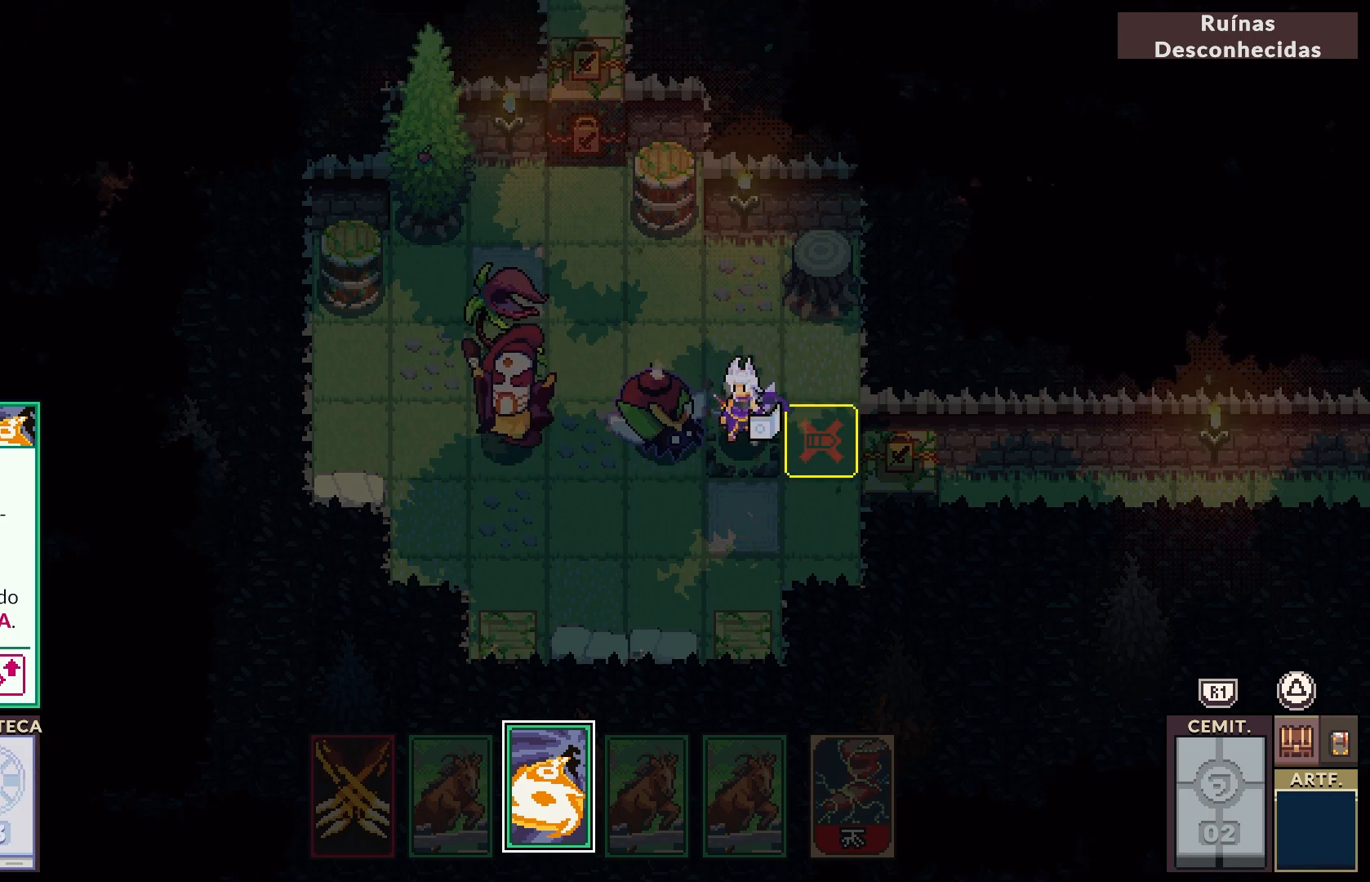
{"buttons": ["CIRCLE"], "left_stick": "center", "right_stick": "center", "events": [[150, "DPAD_LEFT", "up"], [433, "CIRCLE", "down"]]}
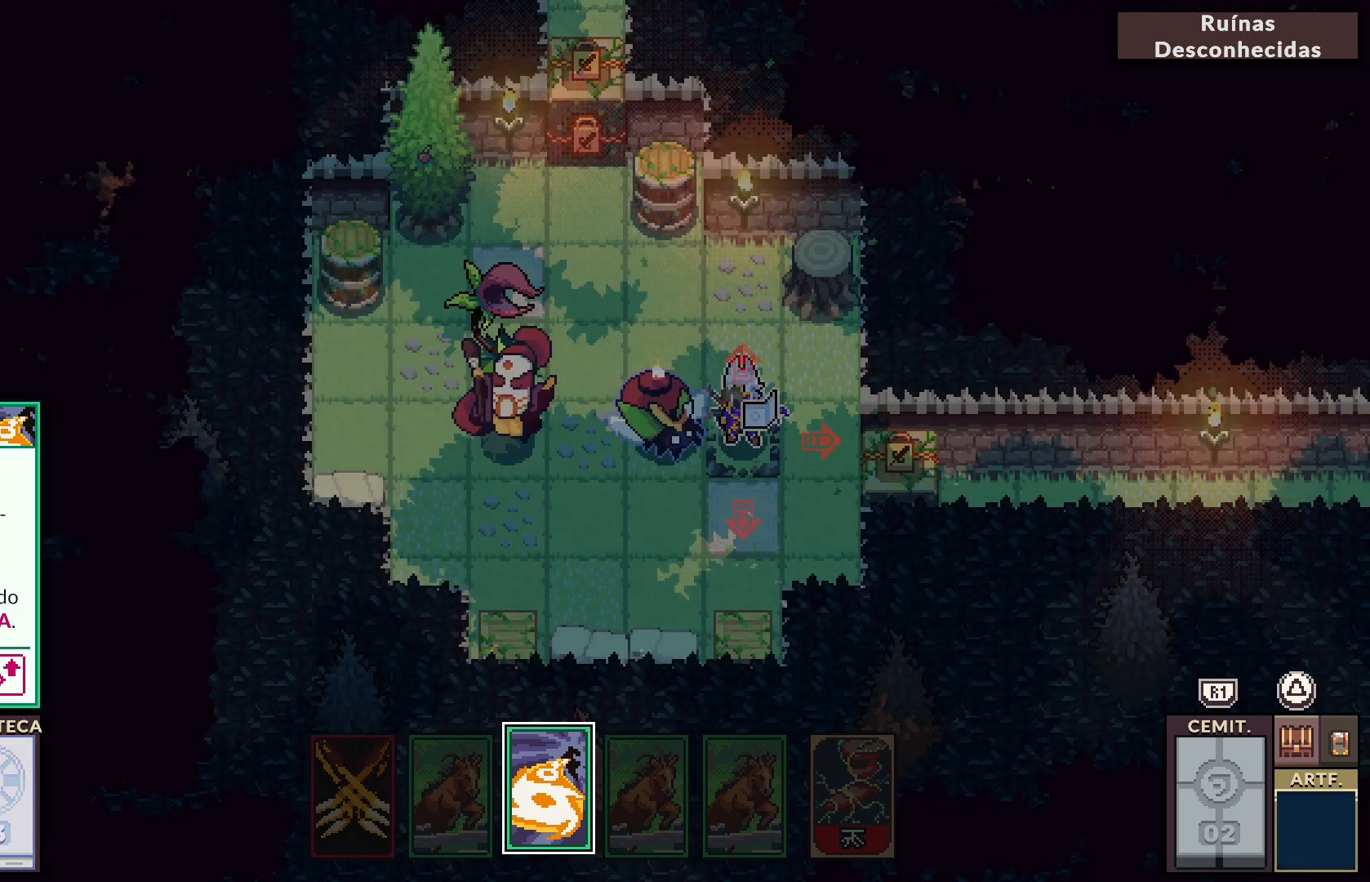
{"buttons": [], "left_stick": "center", "right_stick": "center", "events": [[50, "CIRCLE", "up"]]}
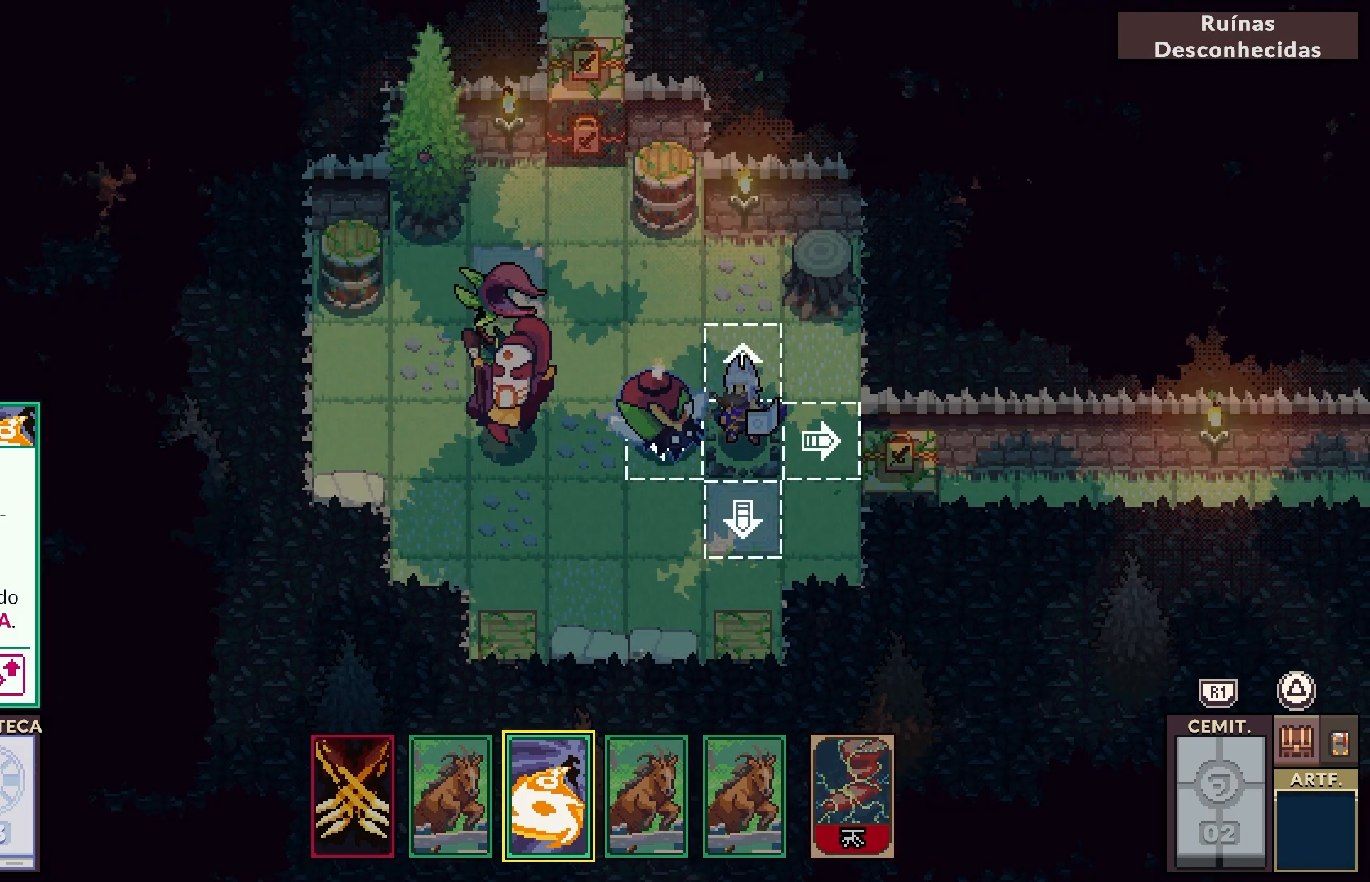
{"buttons": [], "left_stick": "center", "right_stick": "center", "events": [[333, "DPAD_LEFT", "down"], [467, "DPAD_LEFT", "up"]]}
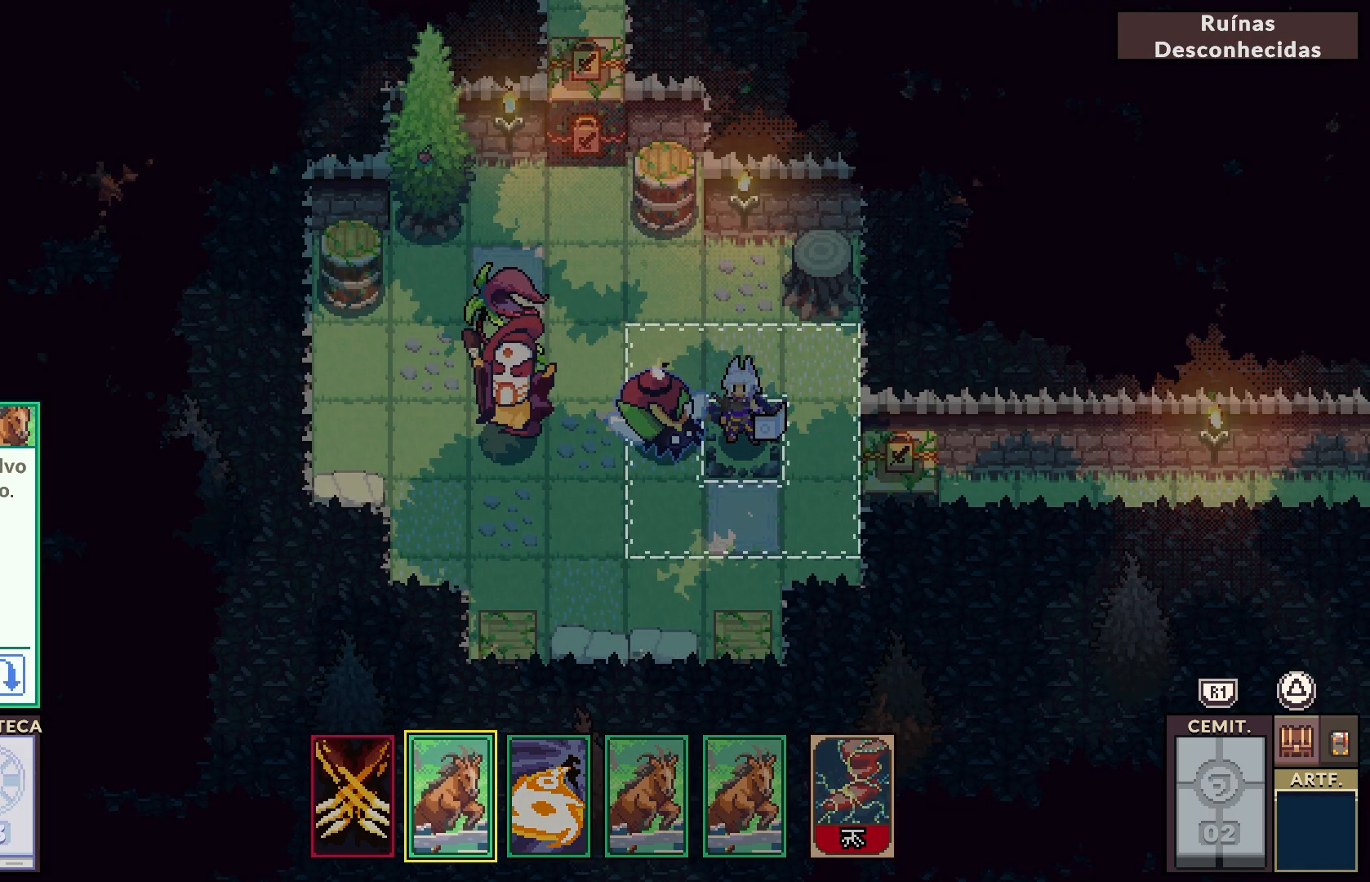
{"buttons": [], "left_stick": "center", "right_stick": "center", "events": []}
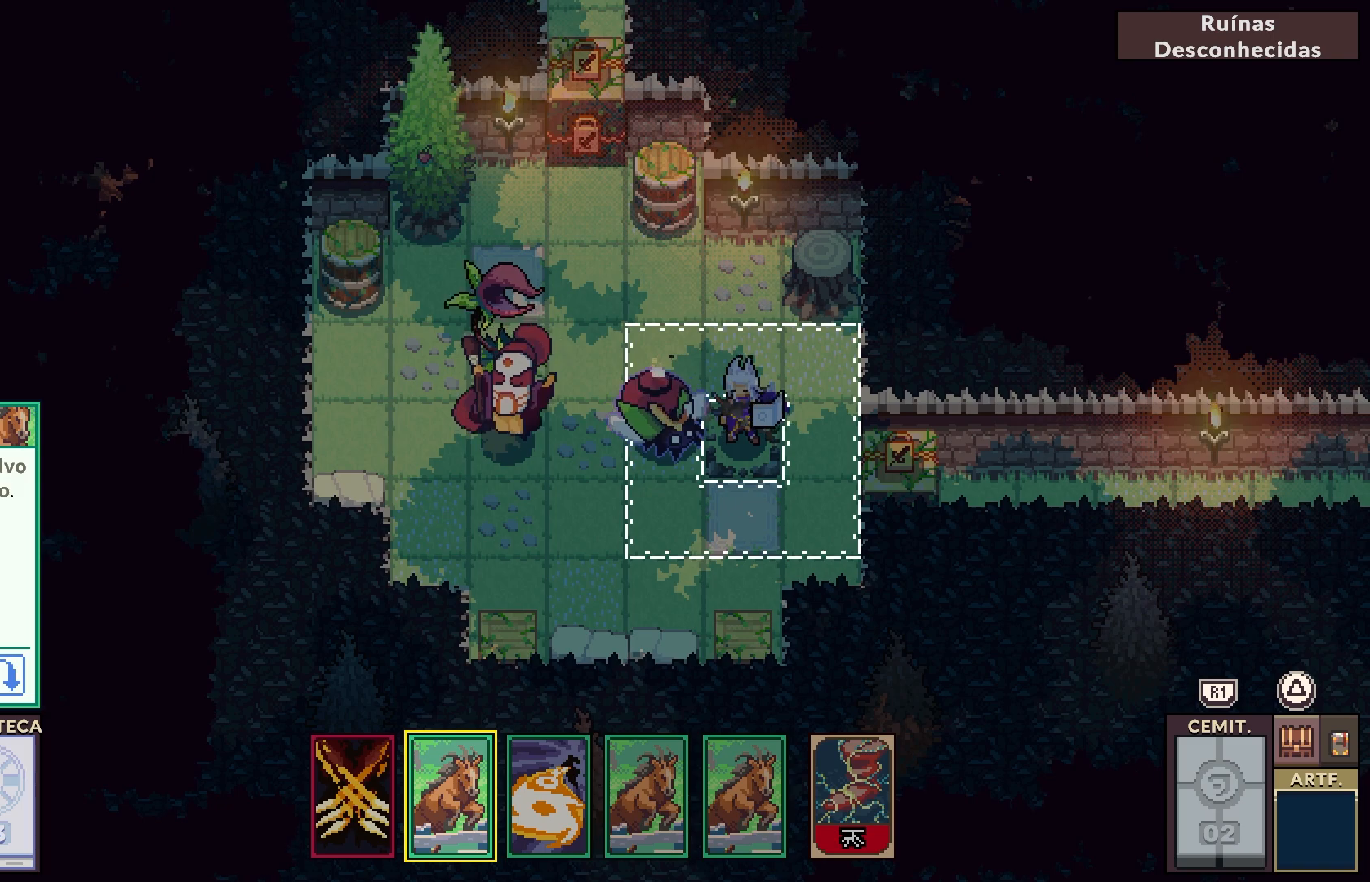
{"buttons": [], "left_stick": "center", "right_stick": "center", "events": []}
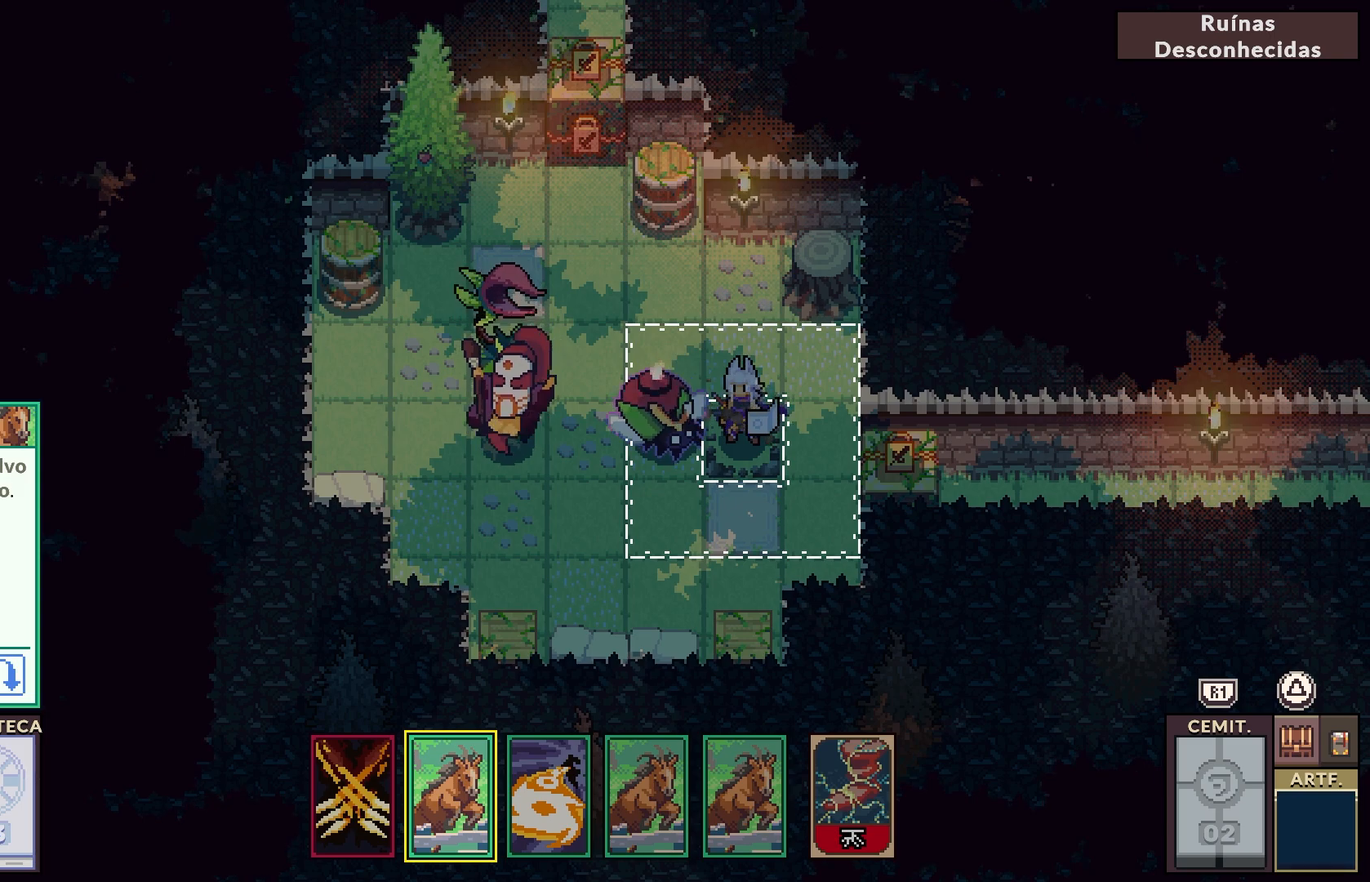
{"buttons": [], "left_stick": "center", "right_stick": "center", "events": []}
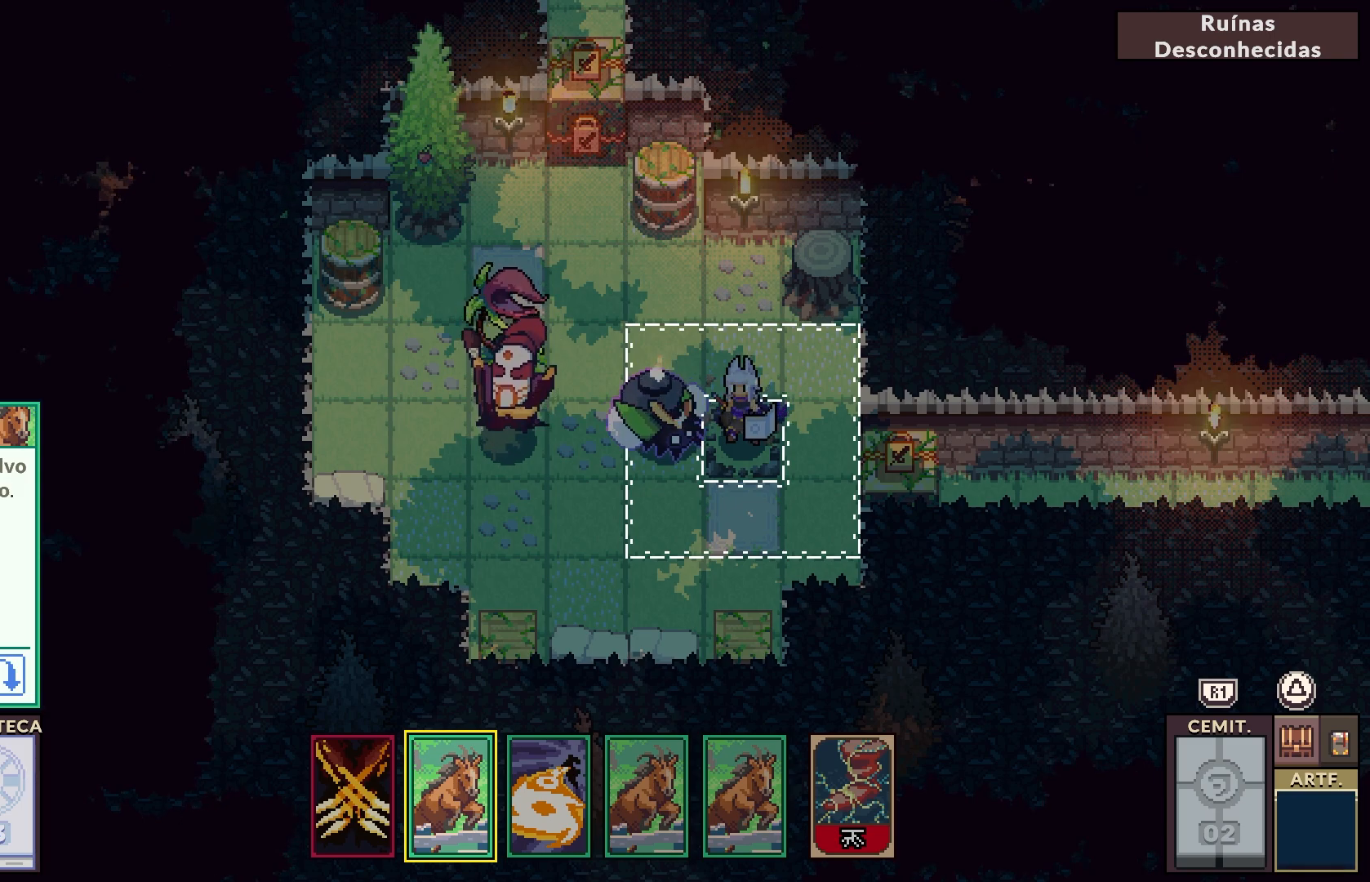
{"buttons": ["DPAD_RIGHT"], "left_stick": "center", "right_stick": "center", "events": [[383, "DPAD_RIGHT", "down"]]}
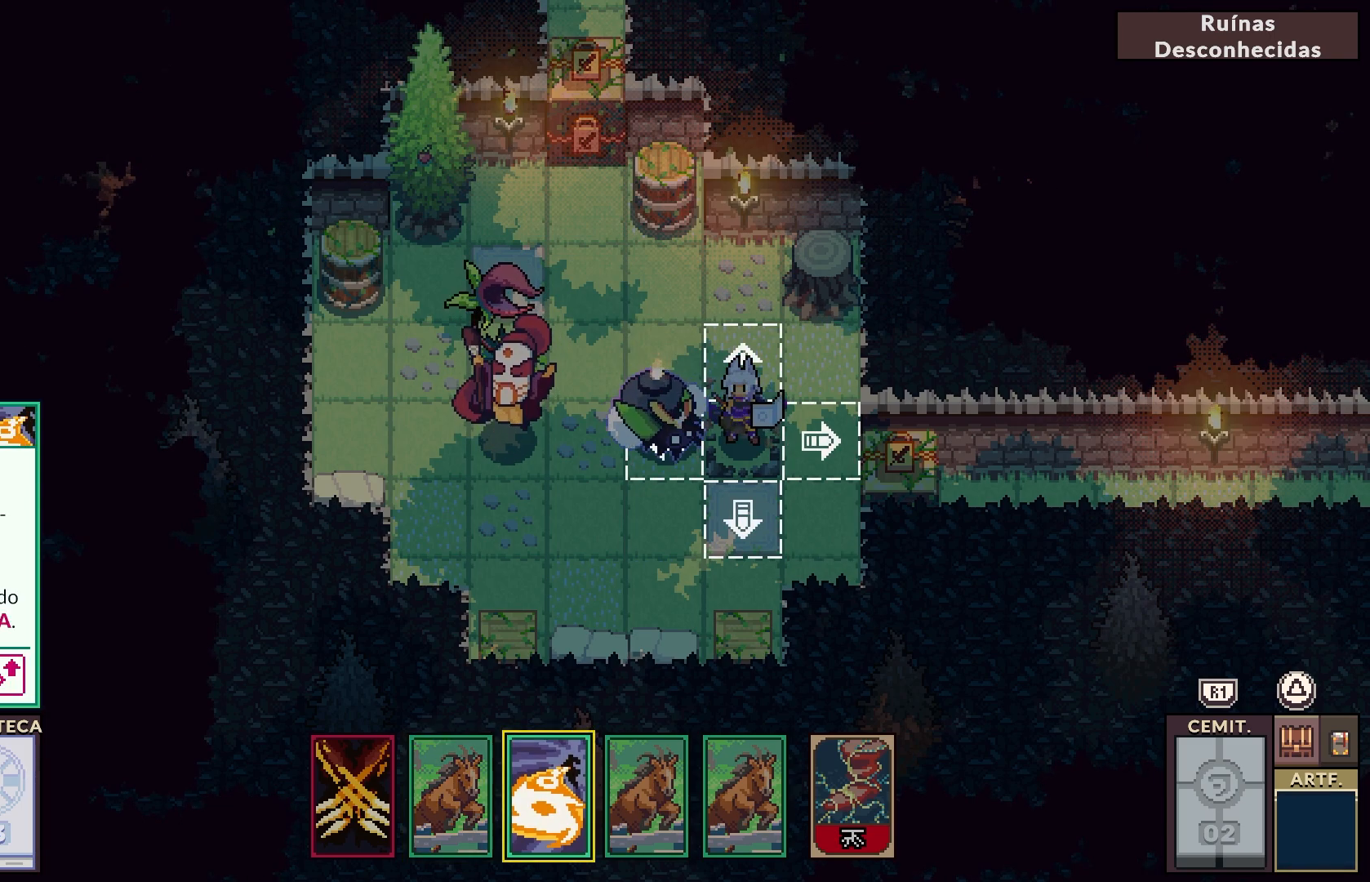
{"buttons": [], "left_stick": "center", "right_stick": "center", "events": [[17, "DPAD_RIGHT", "up"]]}
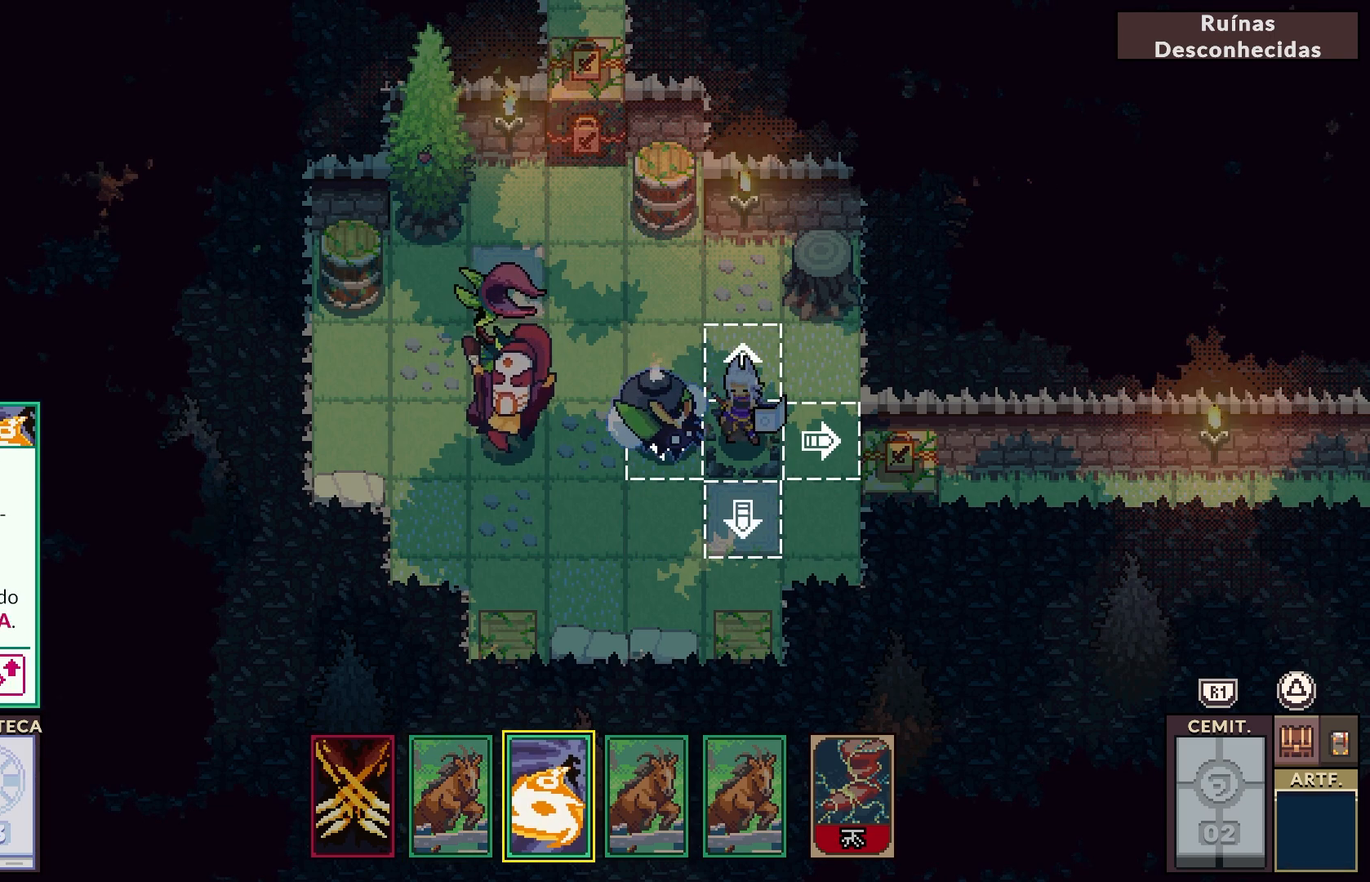
{"buttons": [], "left_stick": "center", "right_stick": "center", "events": [[83, "DPAD_LEFT", "down"], [200, "DPAD_LEFT", "up"], [317, "CROSS", "down"], [450, "CROSS", "up"]]}
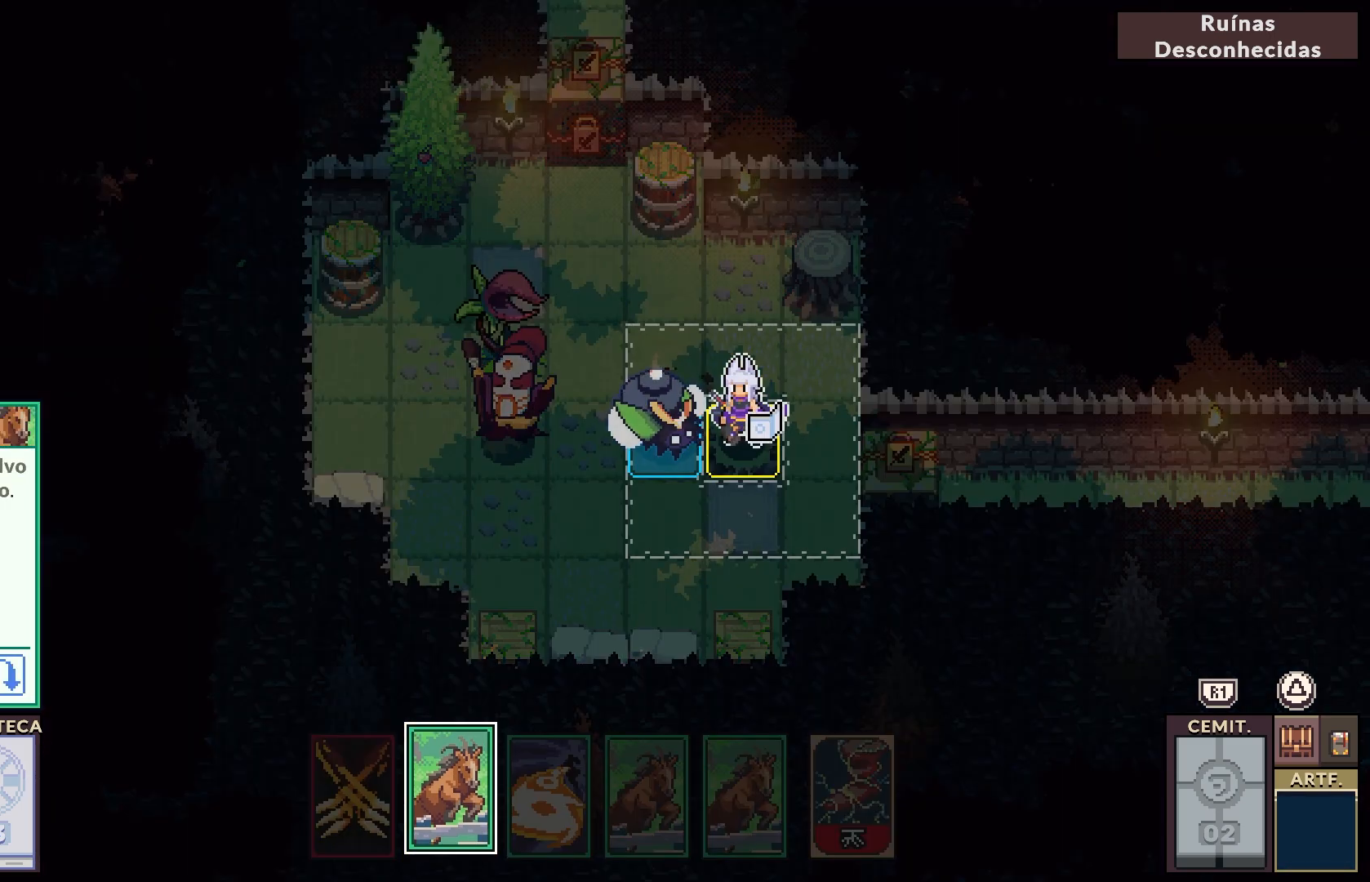
{"buttons": [], "left_stick": "center", "right_stick": "center", "events": [[267, "DPAD_LEFT", "down"], [400, "DPAD_LEFT", "up"]]}
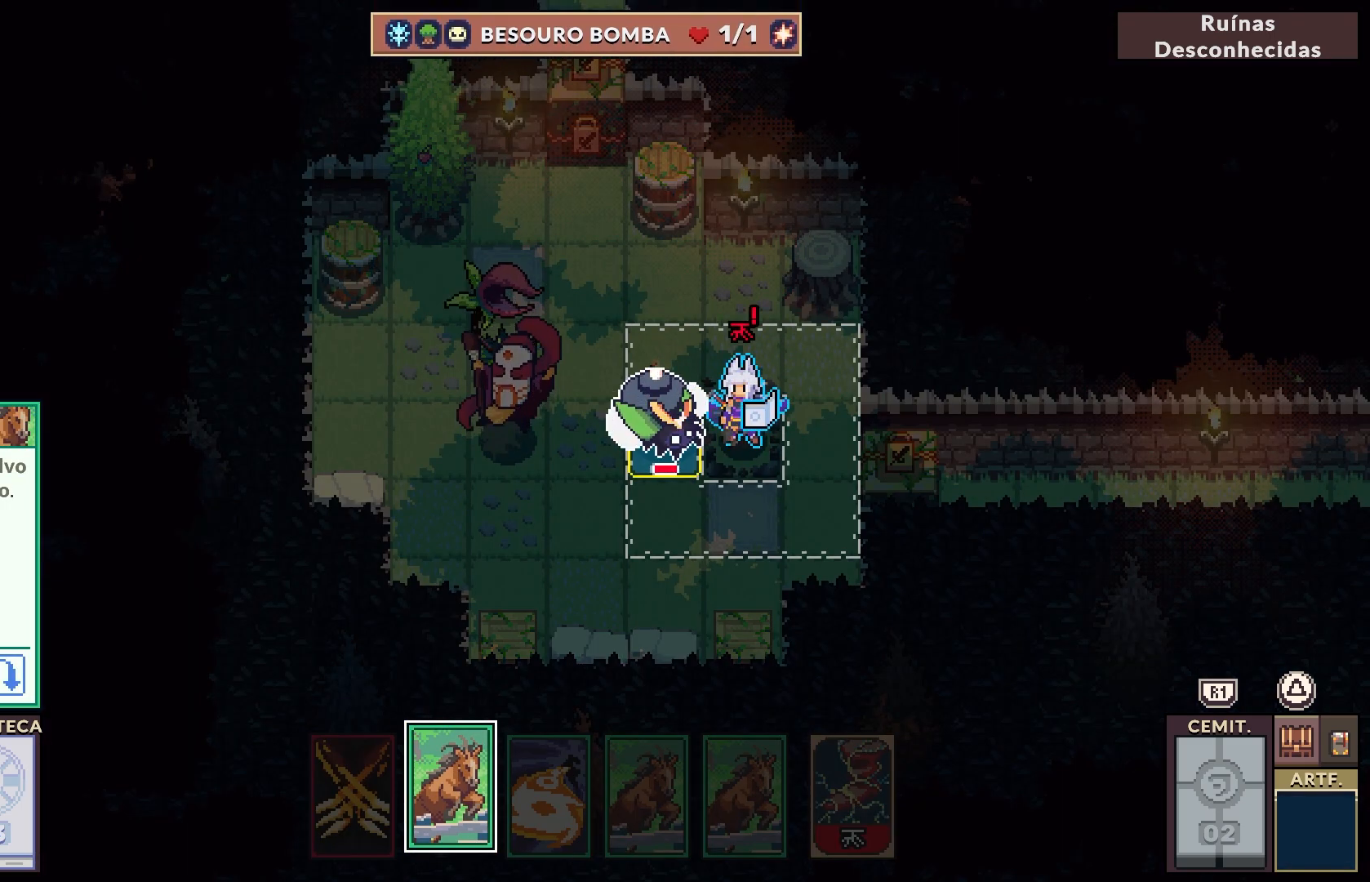
{"buttons": [], "left_stick": "center", "right_stick": "center", "events": []}
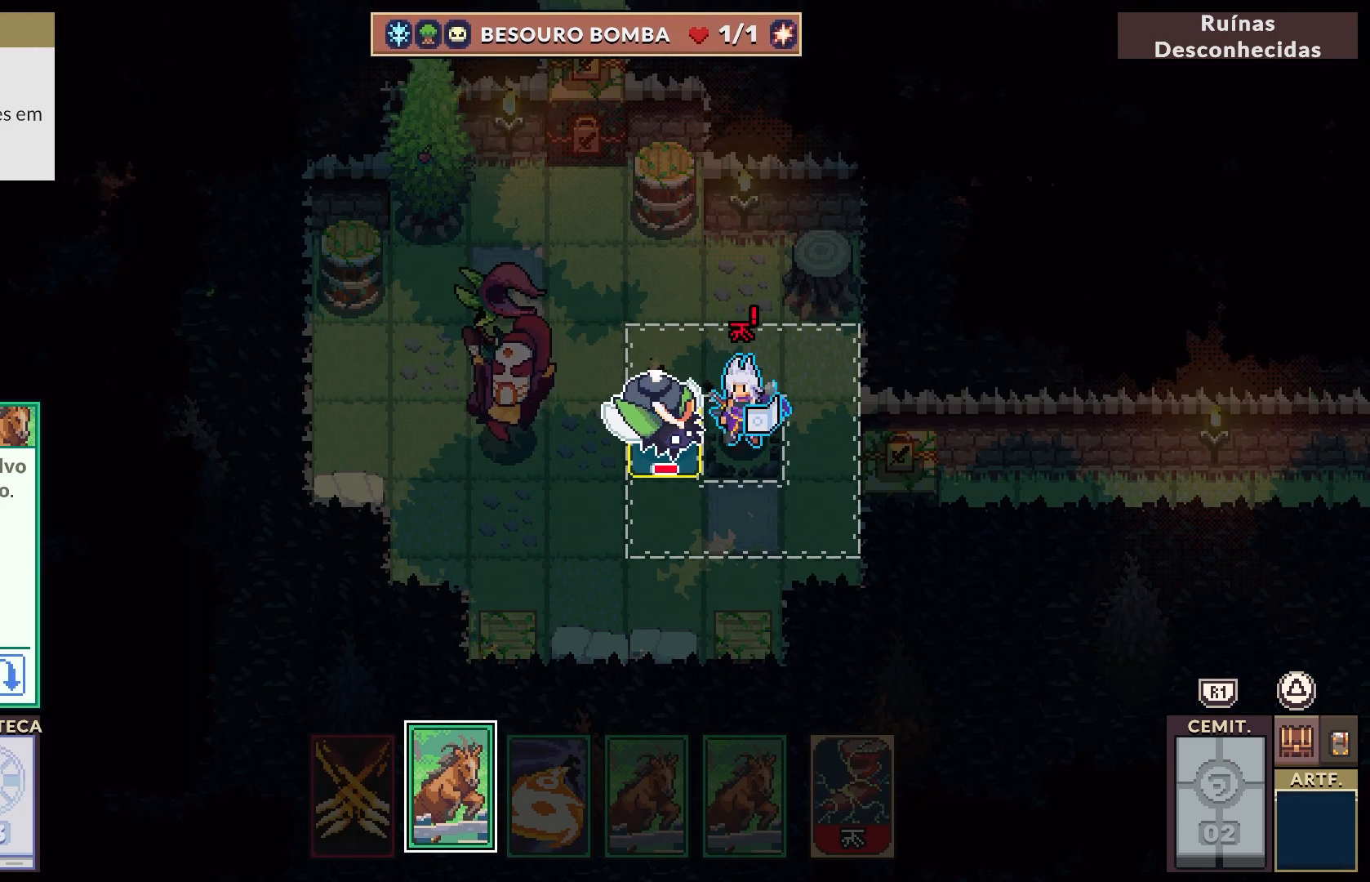
{"buttons": [], "left_stick": "center", "right_stick": "center", "events": []}
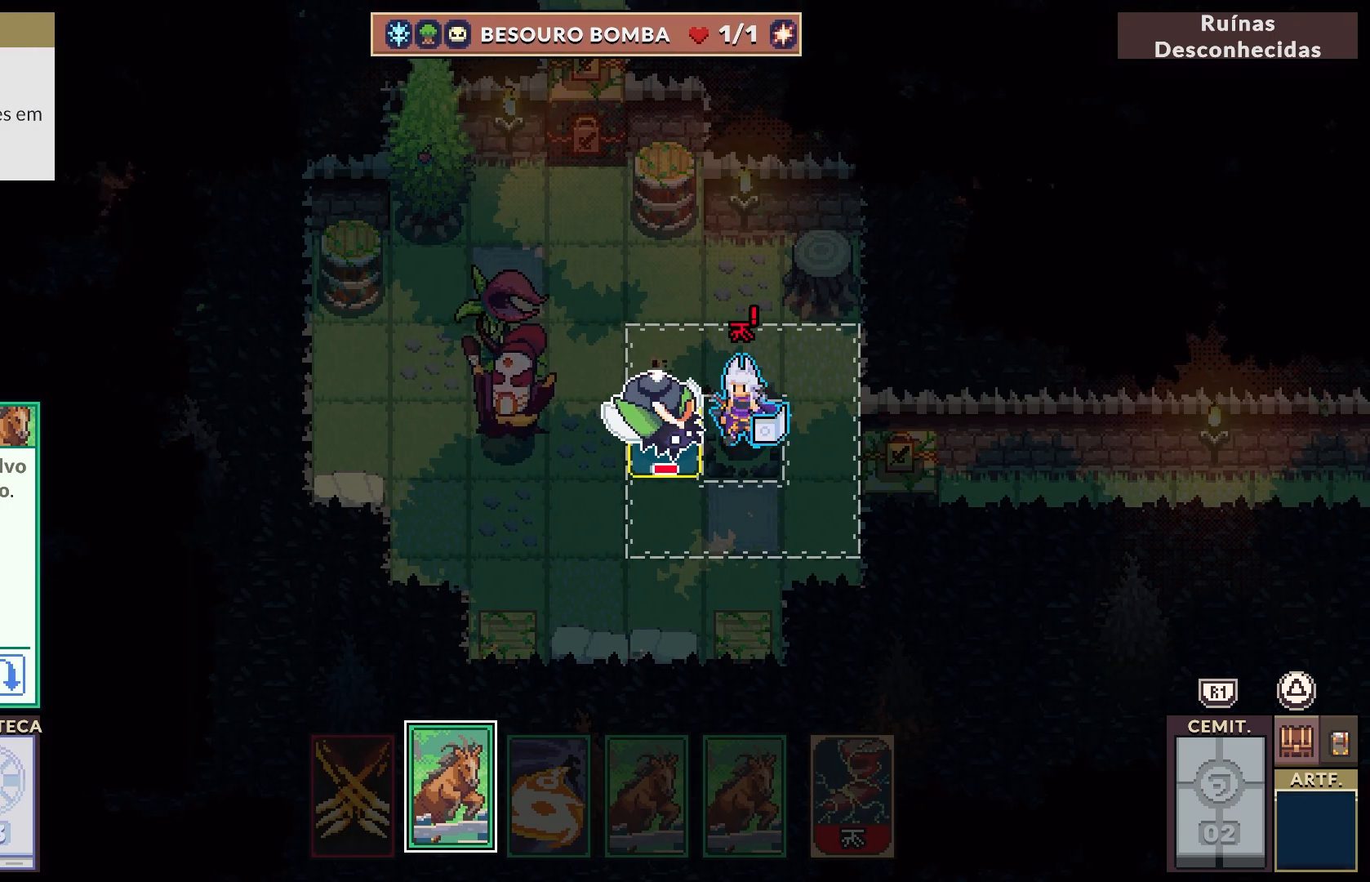
{"buttons": [], "left_stick": "center", "right_stick": "center", "events": [[150, "CROSS", "down"], [283, "CROSS", "up"]]}